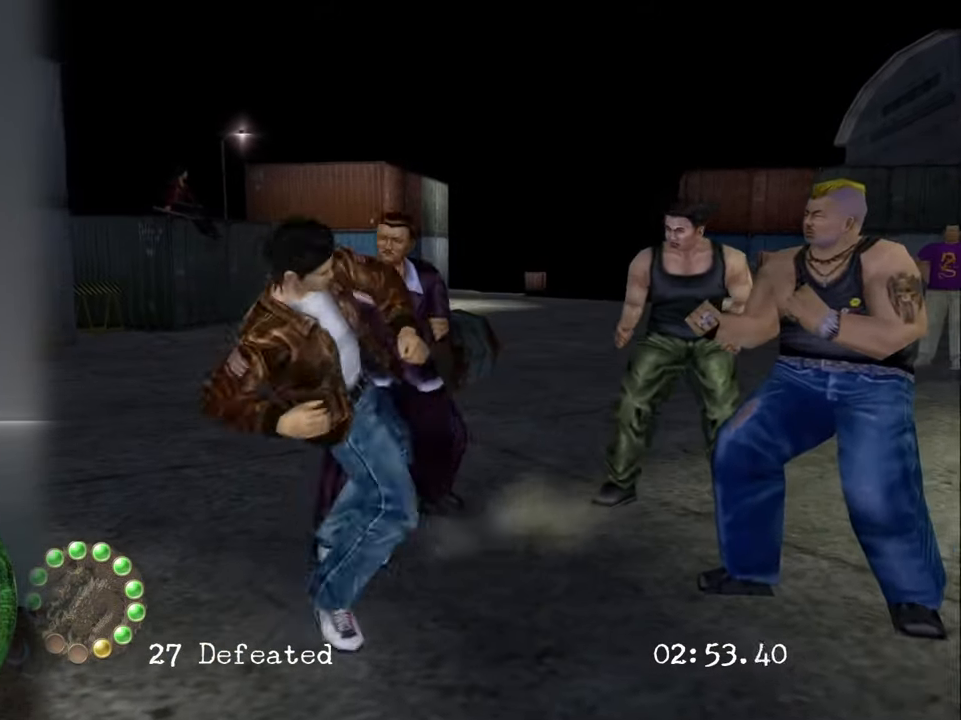
Gameplay with a controller (PlayStation layout); each line is a JSON object with the inputs held at the frame after it. "events" lists button and stick changes between this image and that frame as [ms after this image, input, new state], when the widget could be followed in between. Not read: L3 R3.
{"buttons": ["CROSS"], "left_stick": "center", "right_stick": "center", "events": [[116, "R2", "up"], [283, "CROSS", "down"], [433, "CROSS", "up"], [483, "CROSS", "down"]]}
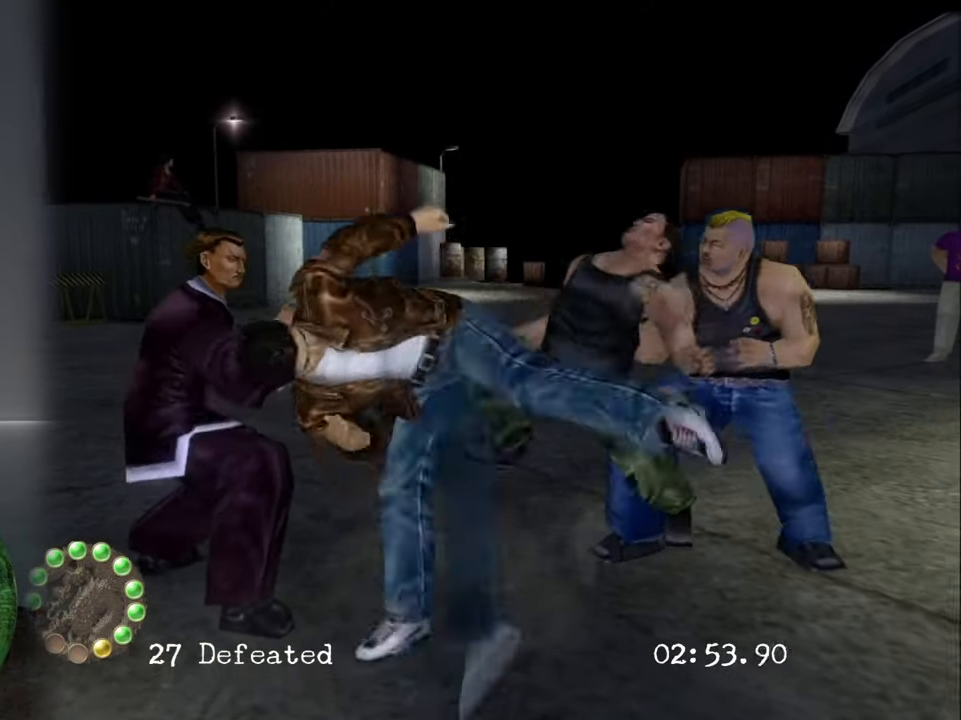
{"buttons": [], "left_stick": "center", "right_stick": "center", "events": [[133, "CROSS", "up"], [216, "CROSS", "down"], [333, "CROSS", "up"]]}
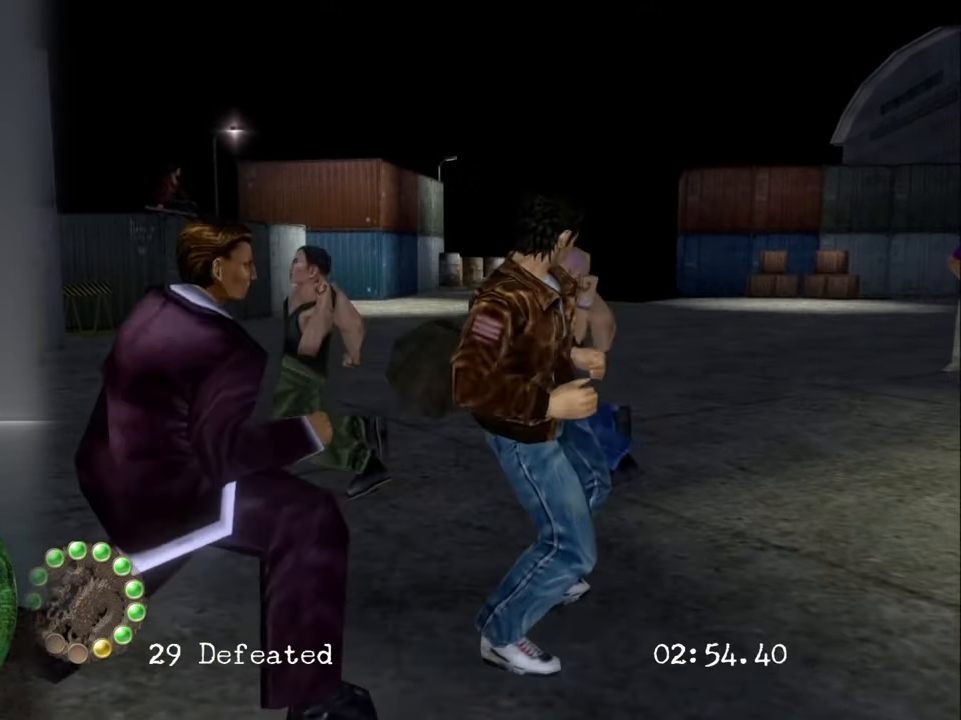
{"buttons": ["SQUARE"], "left_stick": "down-left", "right_stick": "center", "events": [[216, "left_stick", "left"], [316, "SQUARE", "down"], [366, "left_stick", "down-left"], [400, "SQUARE", "up"], [450, "SQUARE", "down"]]}
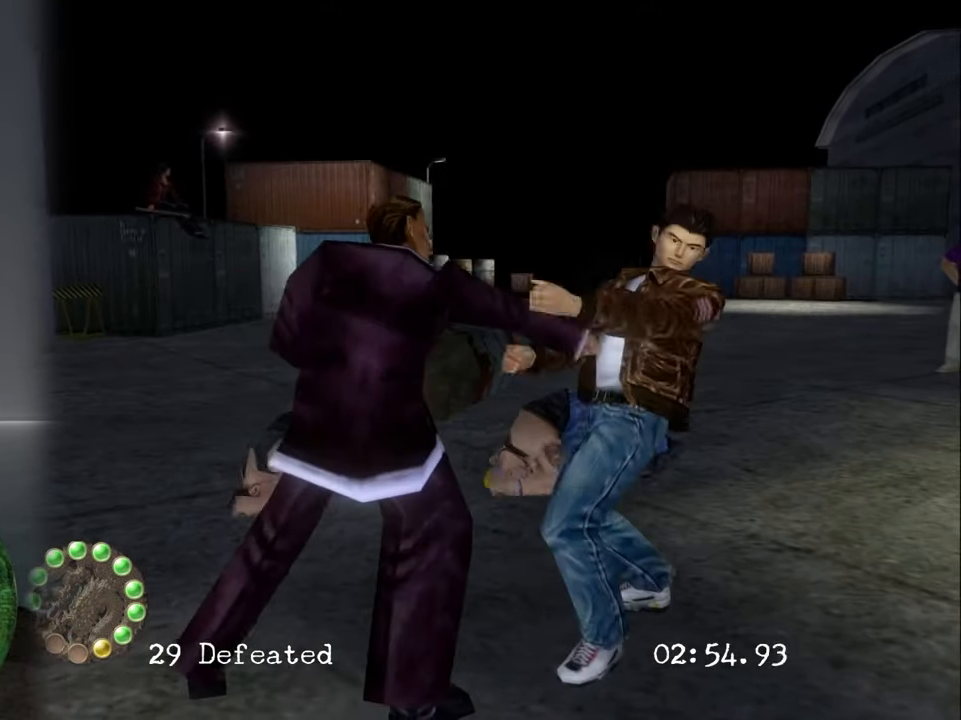
{"buttons": ["SQUARE"], "left_stick": "down-left", "right_stick": "center", "events": [[100, "SQUARE", "up"], [150, "SQUARE", "down"], [300, "SQUARE", "up"], [350, "SQUARE", "down"], [466, "SQUARE", "up"], [483, "SQUARE", "down"]]}
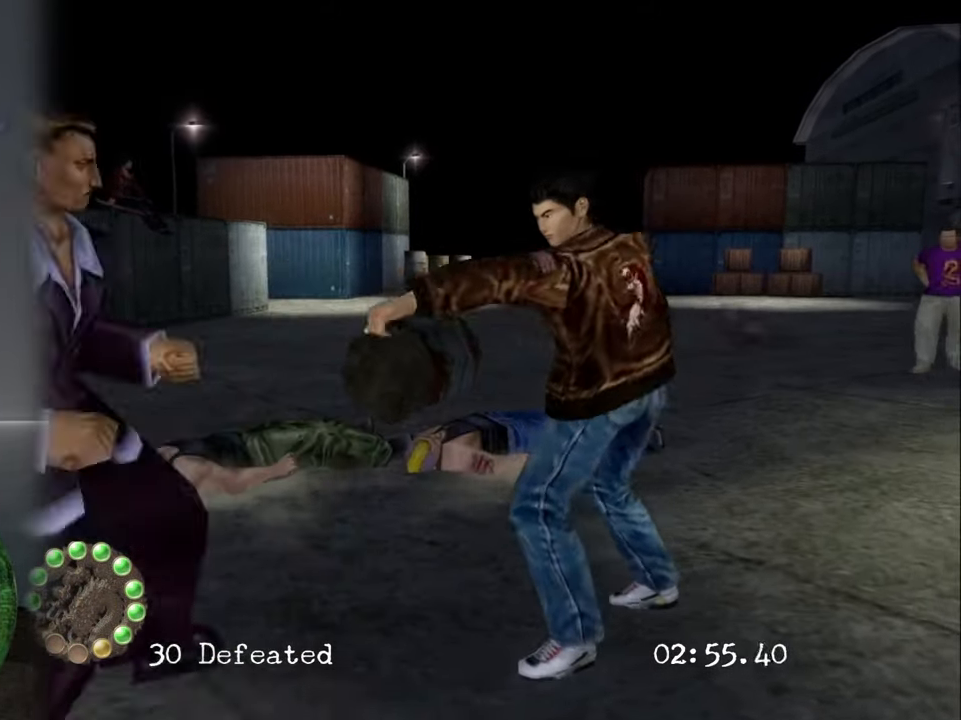
{"buttons": [], "left_stick": "center", "right_stick": "center", "events": [[133, "SQUARE", "up"], [183, "SQUARE", "down"], [333, "SQUARE", "up"], [467, "left_stick", "center"]]}
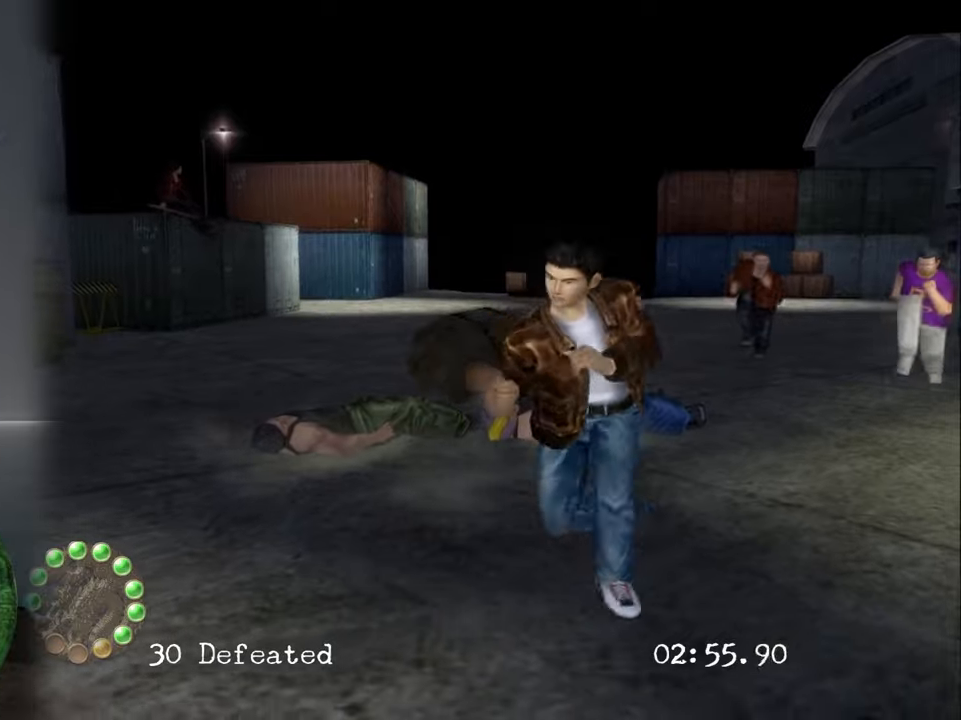
{"buttons": [], "left_stick": "center", "right_stick": "center", "events": []}
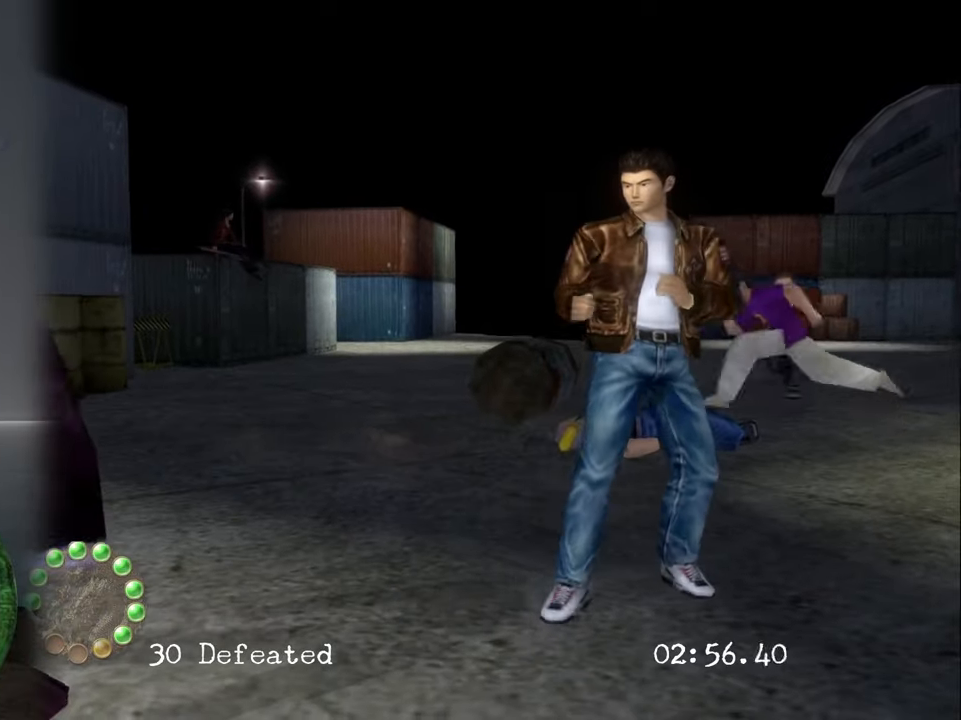
{"buttons": [], "left_stick": "center", "right_stick": "center", "events": [[250, "left_stick", "up-right"], [467, "left_stick", "center"]]}
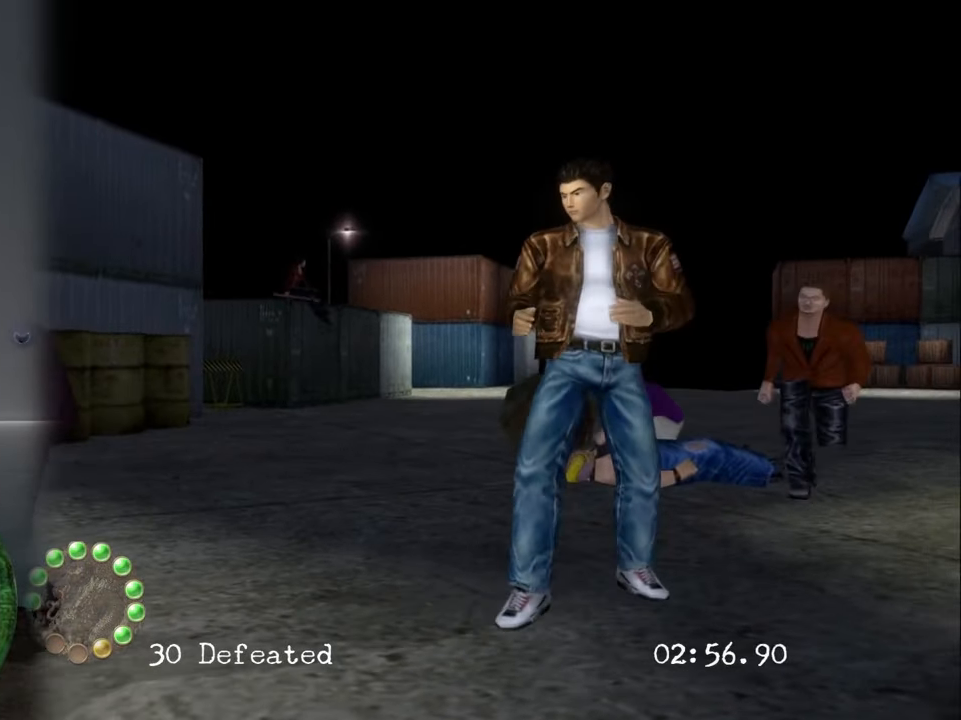
{"buttons": [], "left_stick": "center", "right_stick": "center", "events": [[250, "left_stick", "up"], [400, "left_stick", "center"]]}
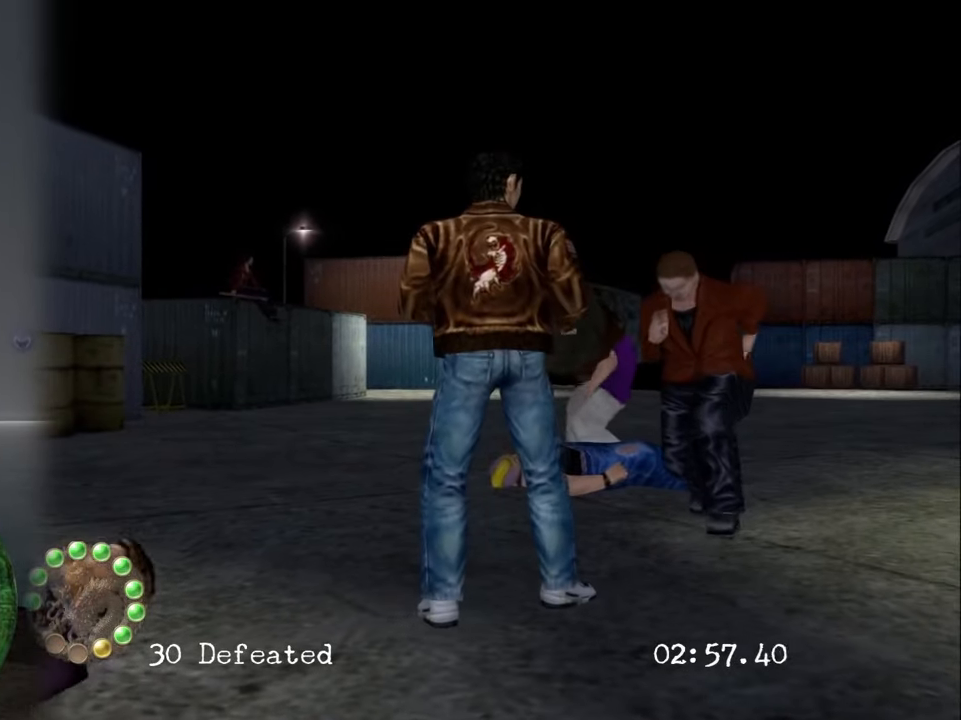
{"buttons": [], "left_stick": "center", "right_stick": "center", "events": [[283, "TRIANGLE", "down"], [433, "TRIANGLE", "up"]]}
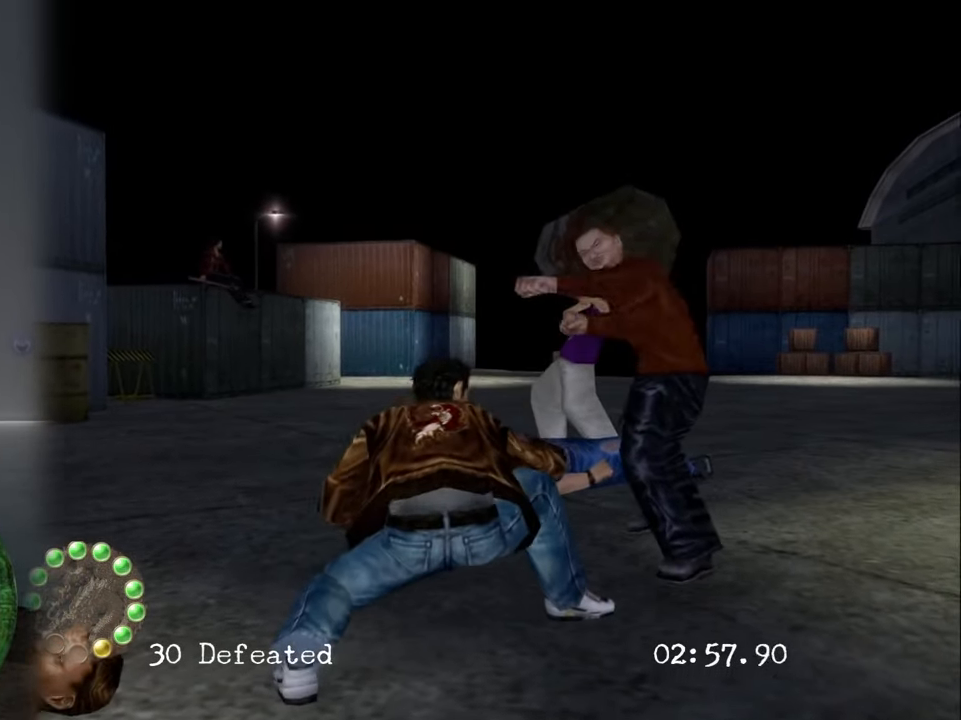
{"buttons": [], "left_stick": "center", "right_stick": "center", "events": []}
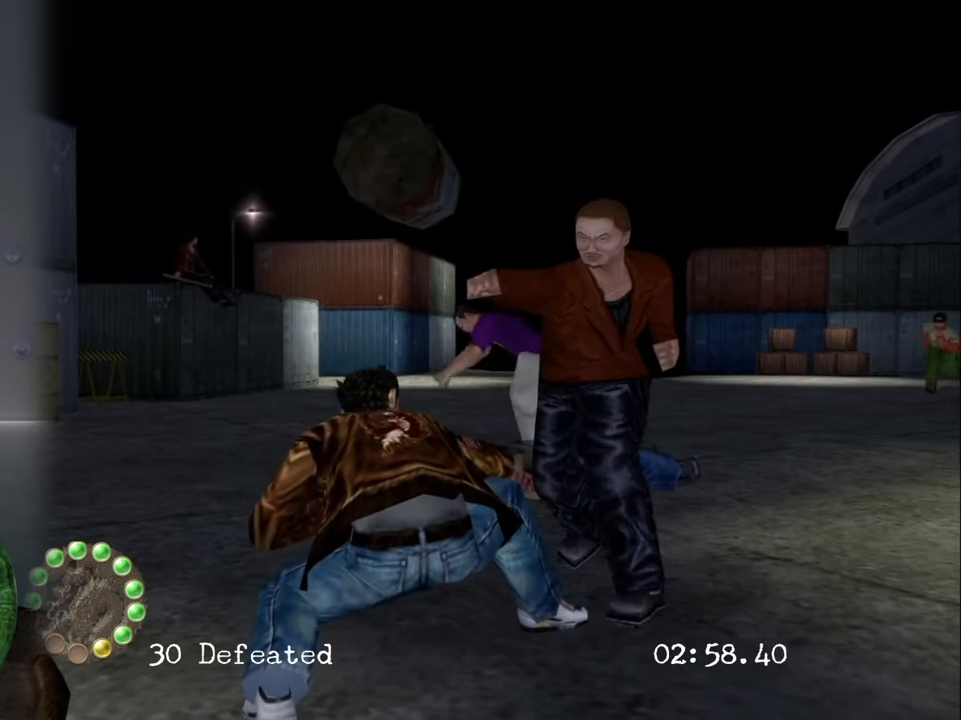
{"buttons": [], "left_stick": "center", "right_stick": "center", "events": [[283, "TRIANGLE", "down"], [433, "TRIANGLE", "up"]]}
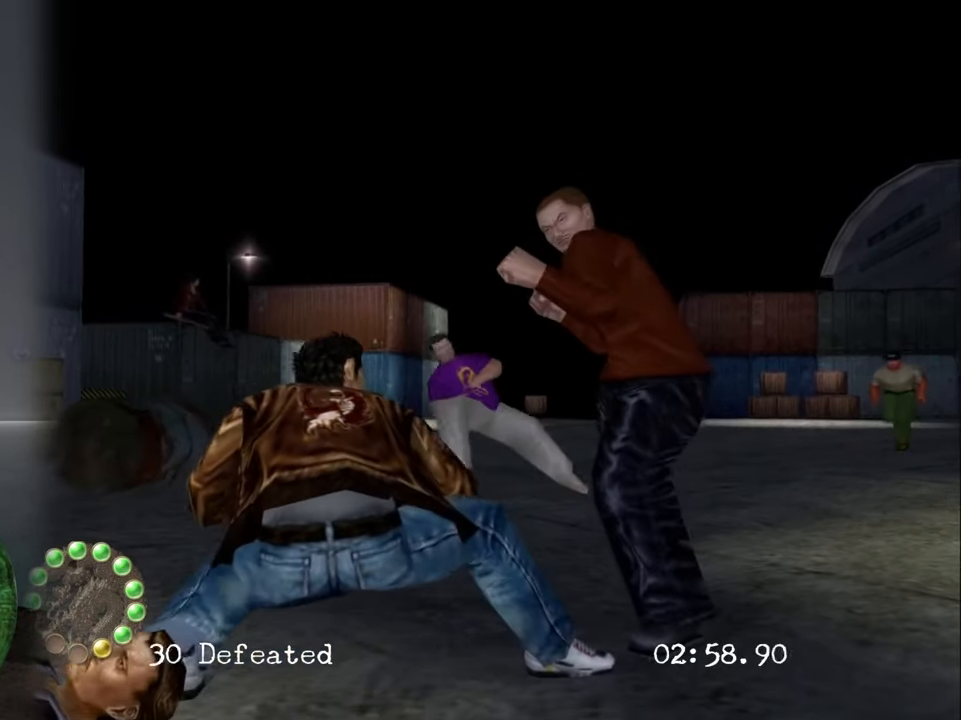
{"buttons": ["TRIANGLE"], "left_stick": "center", "right_stick": "center", "events": [[383, "TRIANGLE", "down"]]}
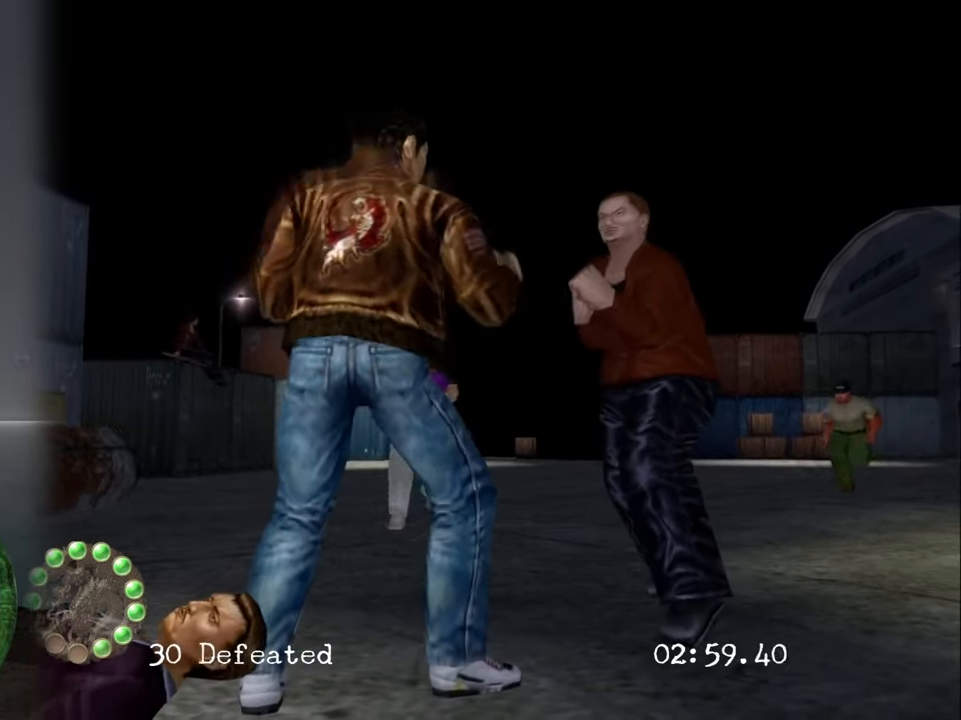
{"buttons": [], "left_stick": "center", "right_stick": "center", "events": [[33, "TRIANGLE", "up"]]}
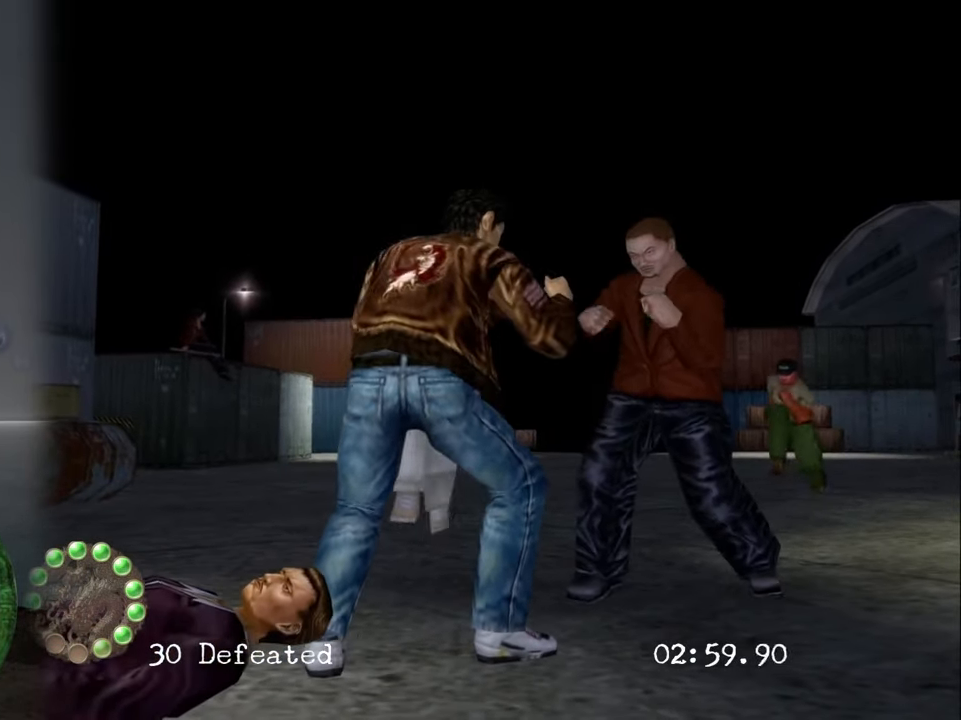
{"buttons": [], "left_stick": "center", "right_stick": "center", "events": [[150, "TRIANGLE", "down"], [300, "TRIANGLE", "up"]]}
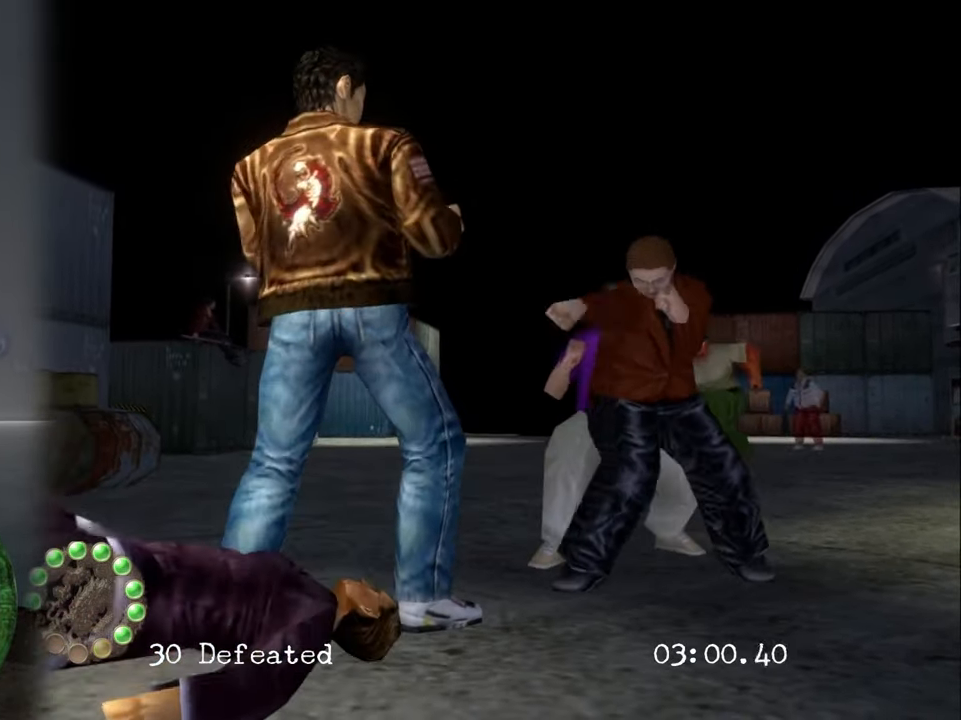
{"buttons": [], "left_stick": "center", "right_stick": "center", "events": [[117, "TRIANGLE", "down"], [267, "TRIANGLE", "up"]]}
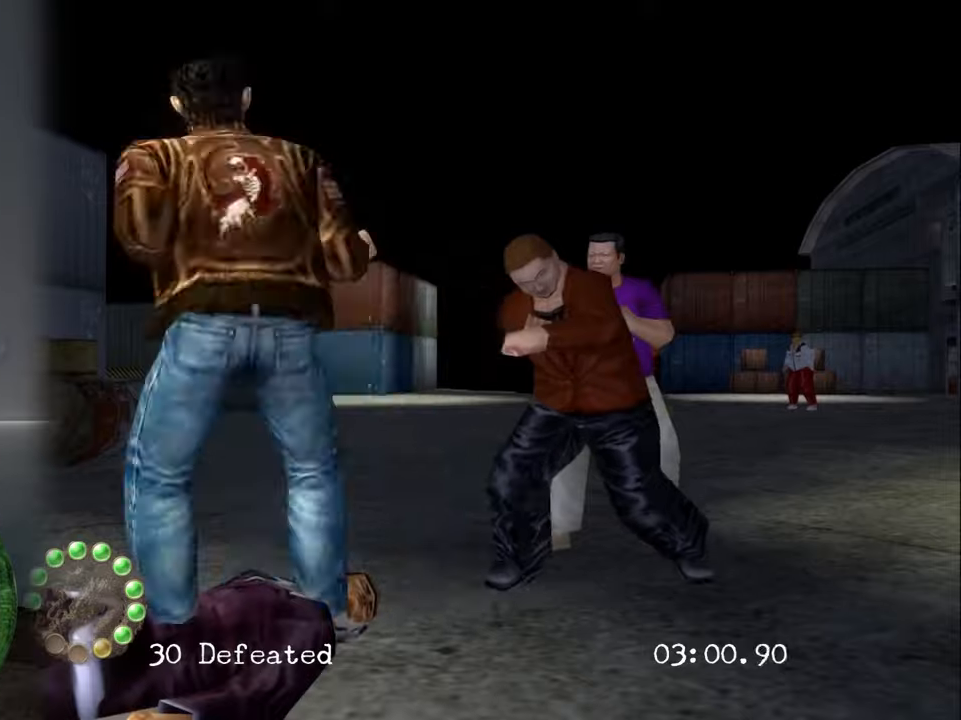
{"buttons": [], "left_stick": "up-right", "right_stick": "center", "events": [[500, "left_stick", "up-right"]]}
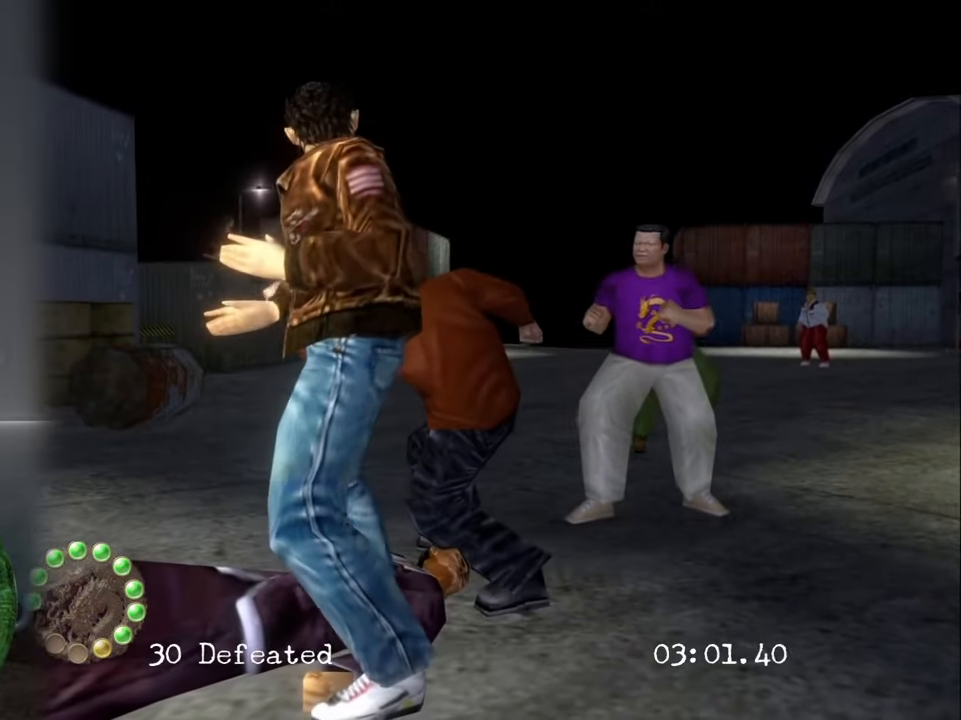
{"buttons": [], "left_stick": "center", "right_stick": "center", "events": [[100, "left_stick", "down-left"], [250, "left_stick", "down"], [284, "CIRCLE", "down"], [400, "CIRCLE", "up"], [400, "left_stick", "center"]]}
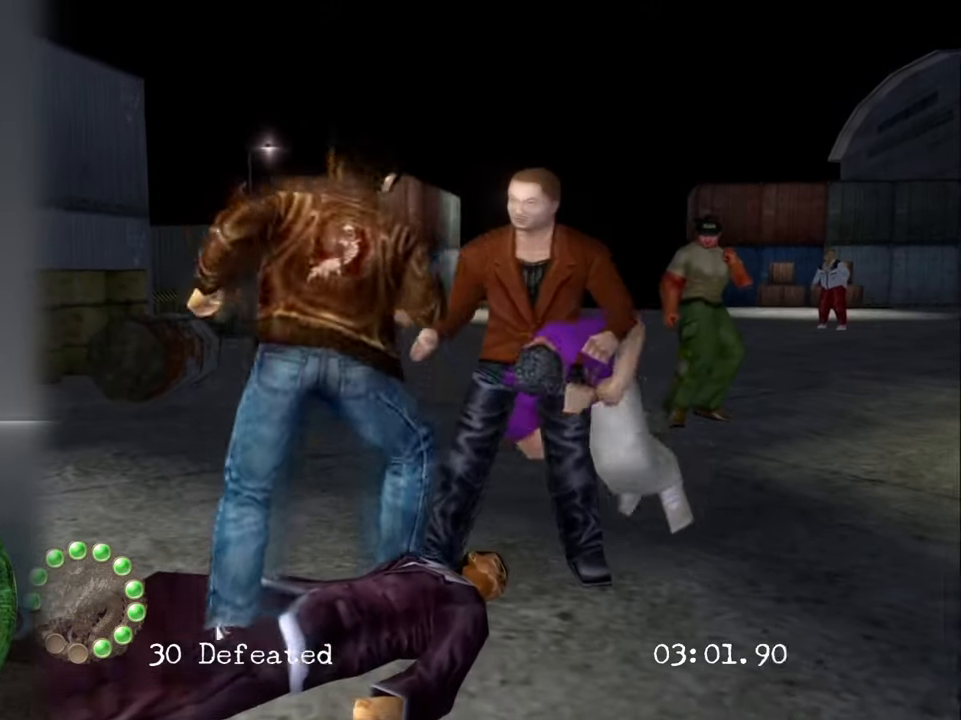
{"buttons": [], "left_stick": "center", "right_stick": "center", "events": []}
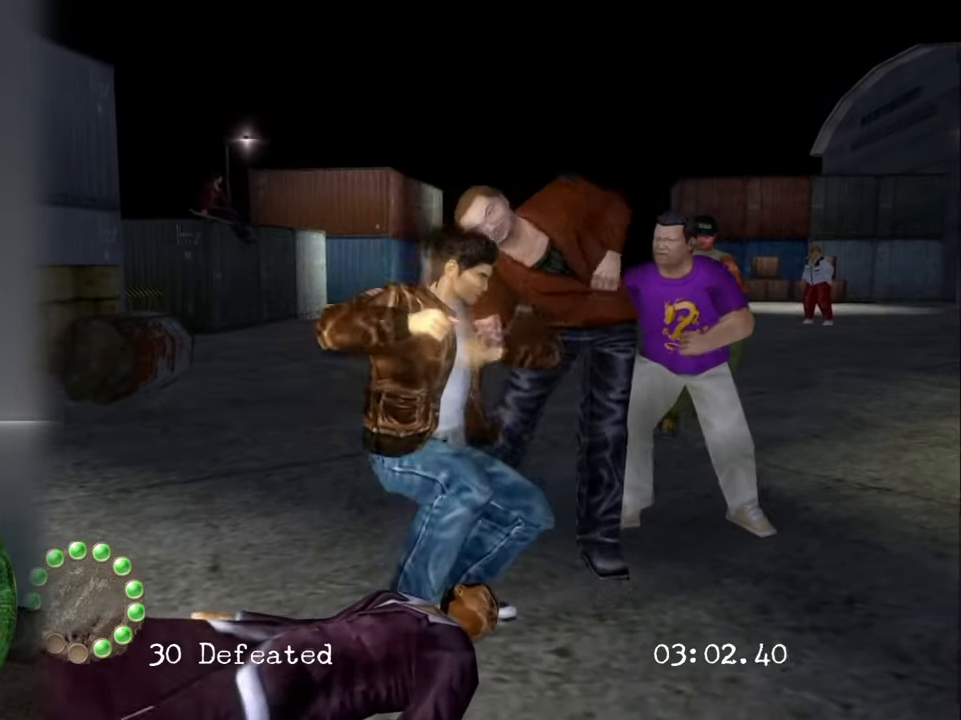
{"buttons": [], "left_stick": "center", "right_stick": "center", "events": [[84, "SQUARE", "down"], [234, "SQUARE", "up"]]}
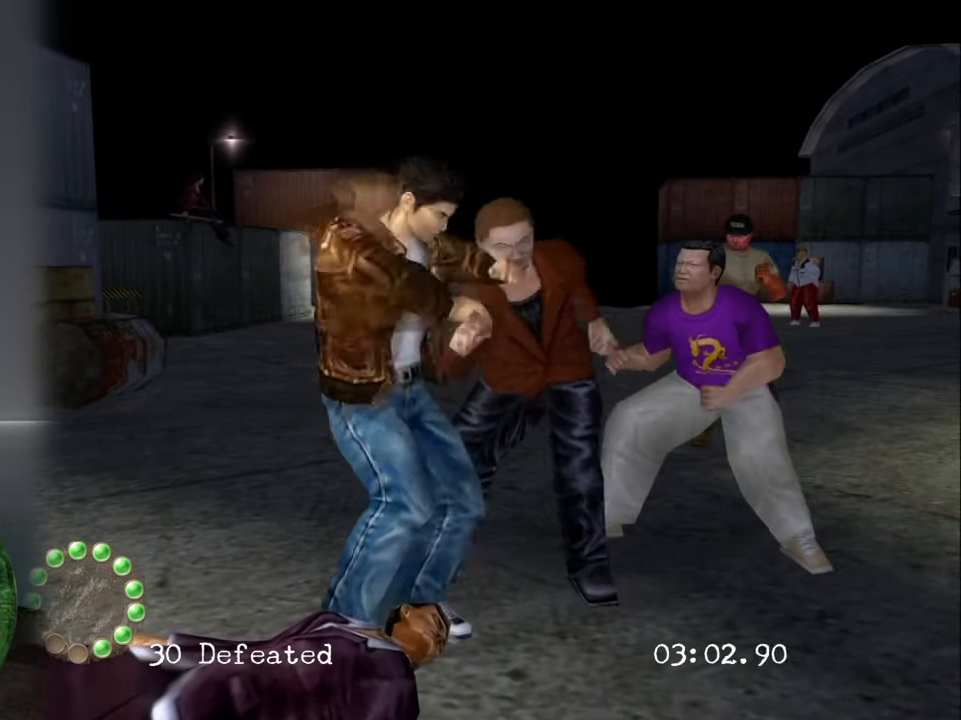
{"buttons": ["CROSS"], "left_stick": "center", "right_stick": "up", "events": [[250, "CIRCLE", "down"], [250, "CROSS", "down"], [250, "SQUARE", "down"], [367, "CIRCLE", "up"], [367, "SQUARE", "up"], [400, "CROSS", "up"], [417, "CROSS", "down"], [417, "SQUARE", "down"], [417, "right_stick", "up"], [500, "SQUARE", "up"]]}
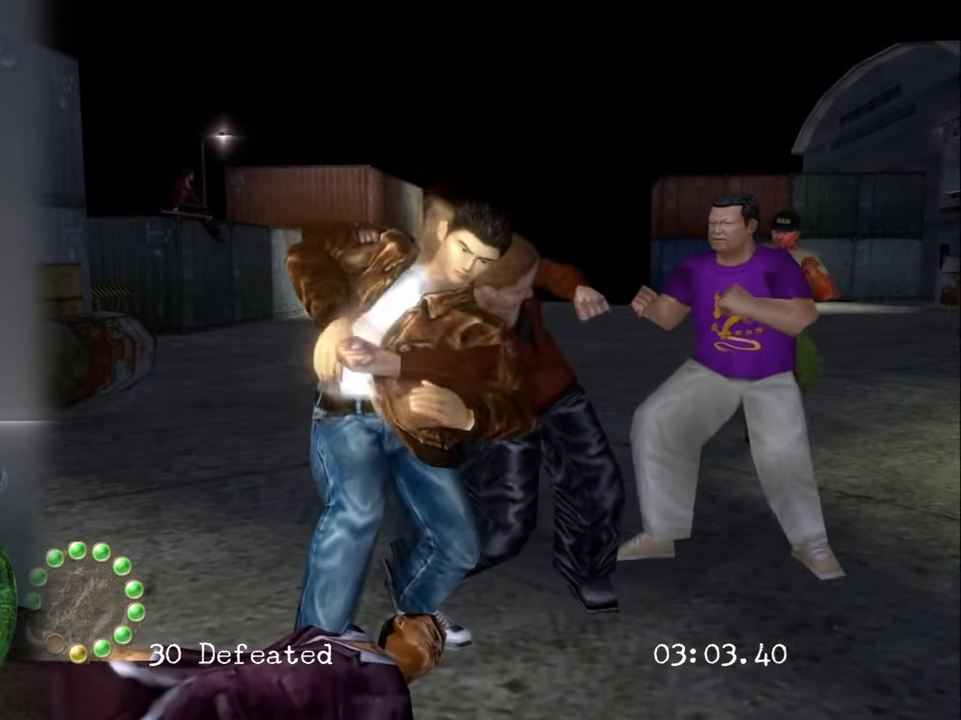
{"buttons": [], "left_stick": "center", "right_stick": "center", "events": [[34, "CROSS", "up"], [34, "right_stick", "center"], [84, "CROSS", "down"], [84, "SQUARE", "down"], [134, "SQUARE", "up"], [167, "CROSS", "up"], [217, "CROSS", "down"], [217, "SQUARE", "down"], [300, "CROSS", "up"], [300, "SQUARE", "up"], [350, "CROSS", "down"], [350, "SQUARE", "down"], [350, "TRIANGLE", "down"], [400, "TRIANGLE", "up"], [434, "CROSS", "up"], [434, "SQUARE", "up"]]}
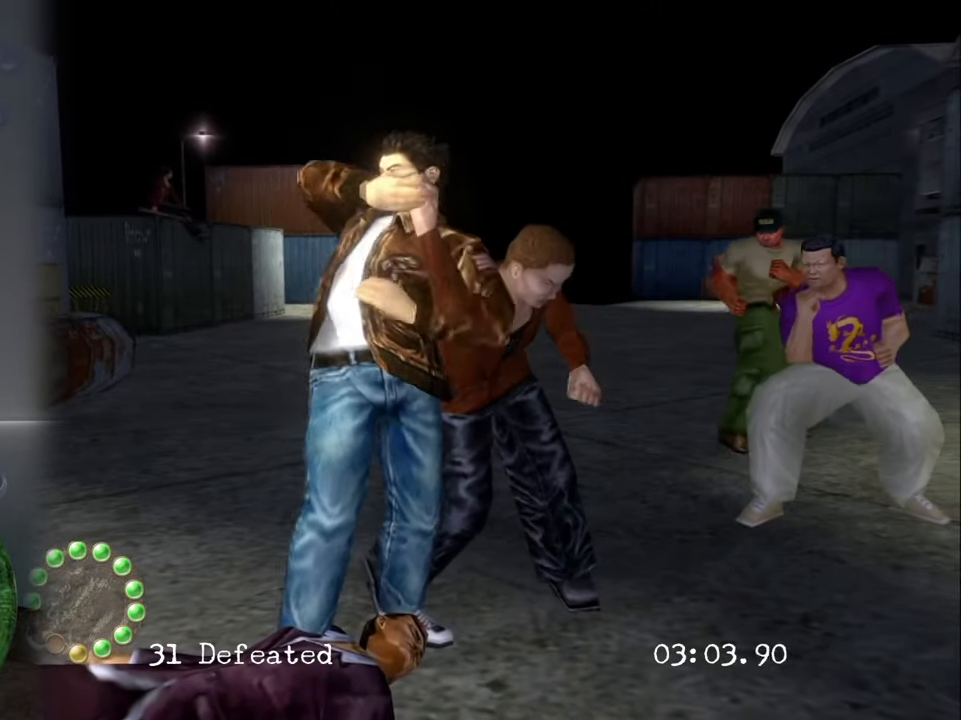
{"buttons": ["CROSS", "SQUARE"], "left_stick": "center", "right_stick": "center", "events": [[17, "CROSS", "down"], [17, "SQUARE", "down"], [134, "CROSS", "up"], [134, "SQUARE", "up"], [150, "CROSS", "down"], [150, "SQUARE", "down"], [234, "CROSS", "up"], [234, "SQUARE", "up"], [284, "CROSS", "down"], [284, "SQUARE", "down"], [400, "CROSS", "up"], [400, "SQUARE", "up"], [450, "CROSS", "down"], [450, "SQUARE", "down"]]}
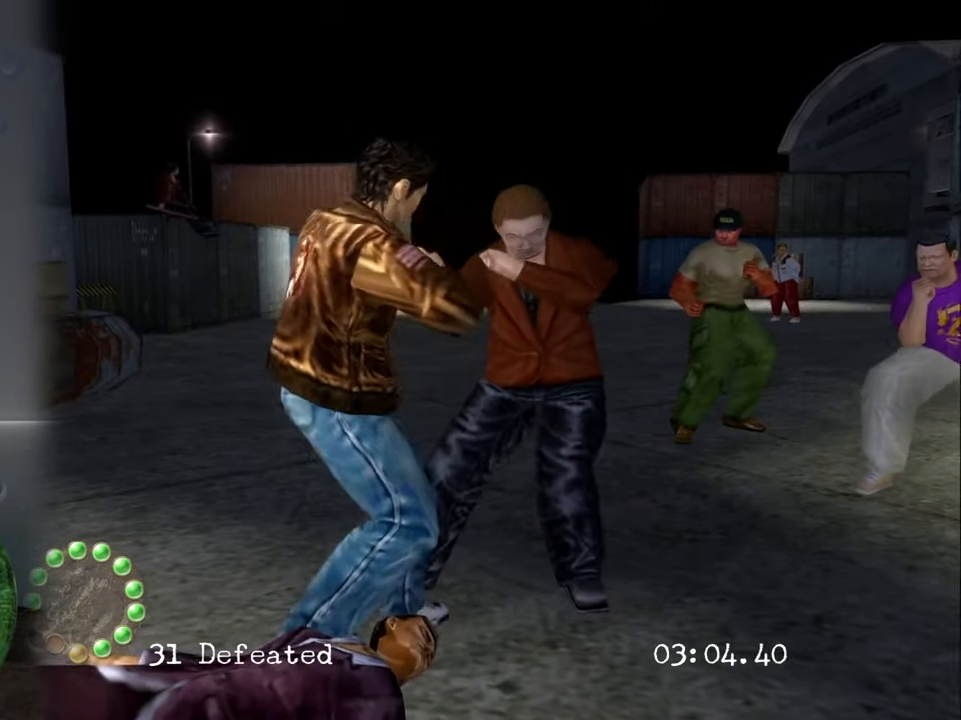
{"buttons": [], "left_stick": "center", "right_stick": "center", "events": [[300, "CROSS", "up"], [300, "SQUARE", "up"]]}
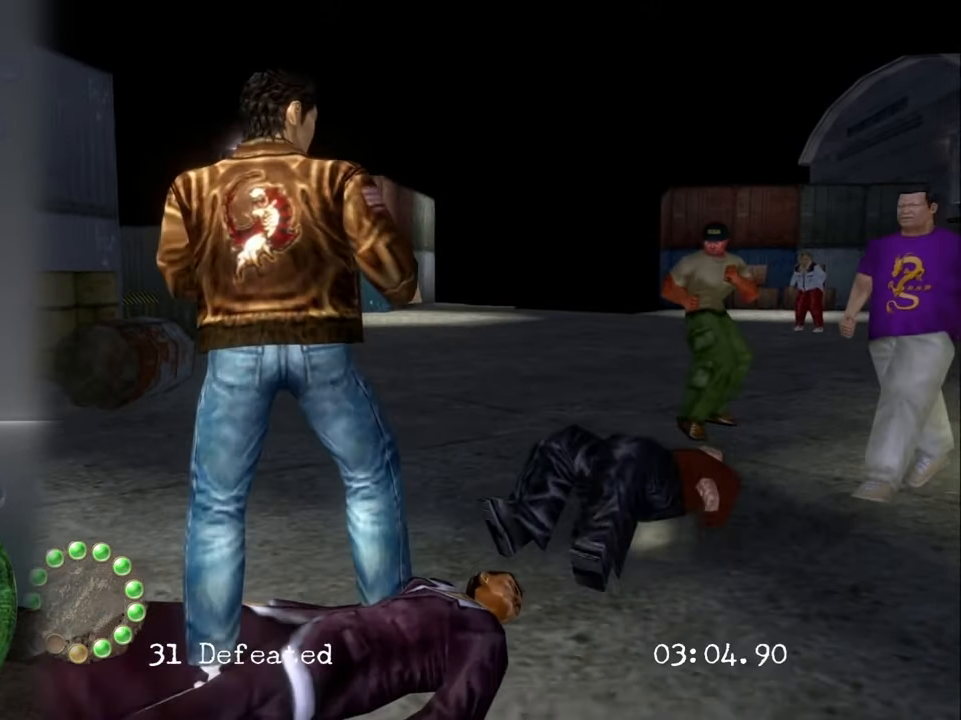
{"buttons": [], "left_stick": "up-right", "right_stick": "center", "events": [[250, "left_stick", "up-right"]]}
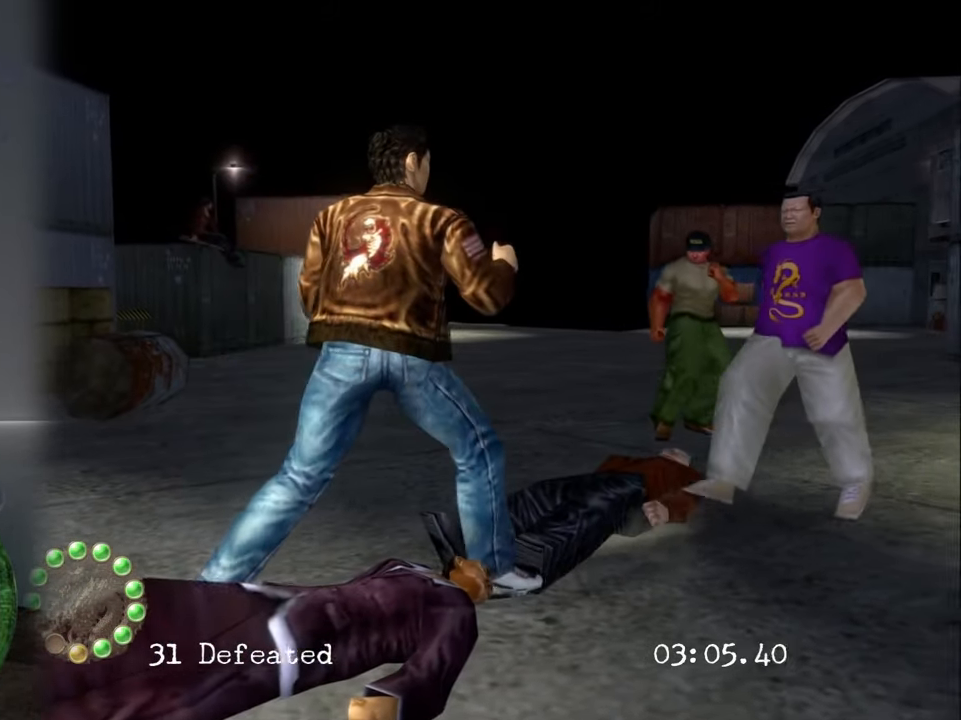
{"buttons": [], "left_stick": "center", "right_stick": "center", "events": [[400, "left_stick", "center"]]}
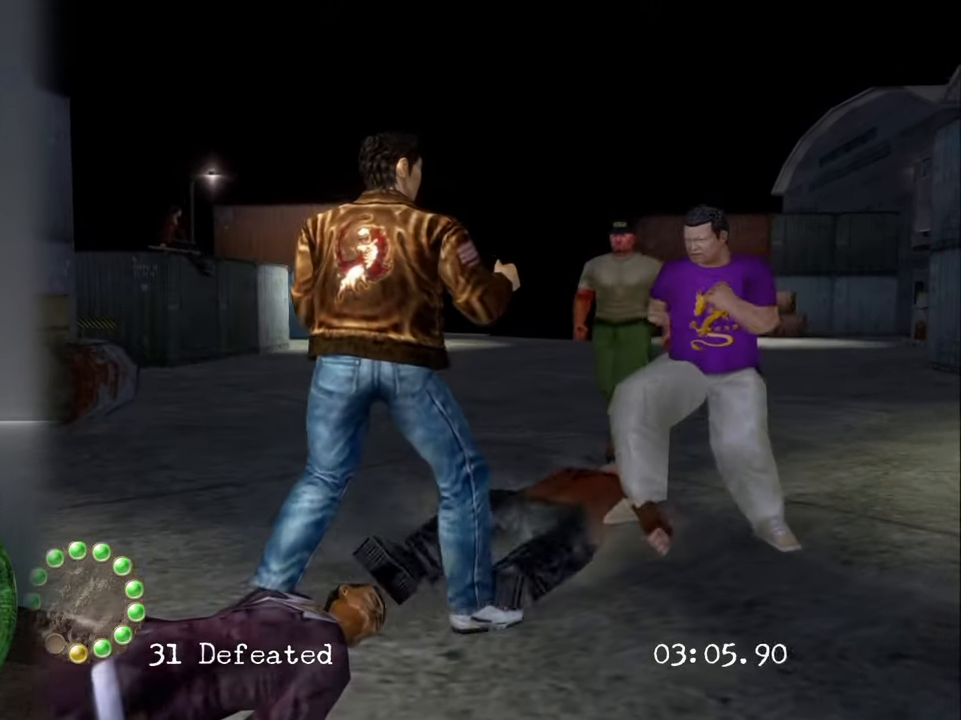
{"buttons": [], "left_stick": "center", "right_stick": "center", "events": []}
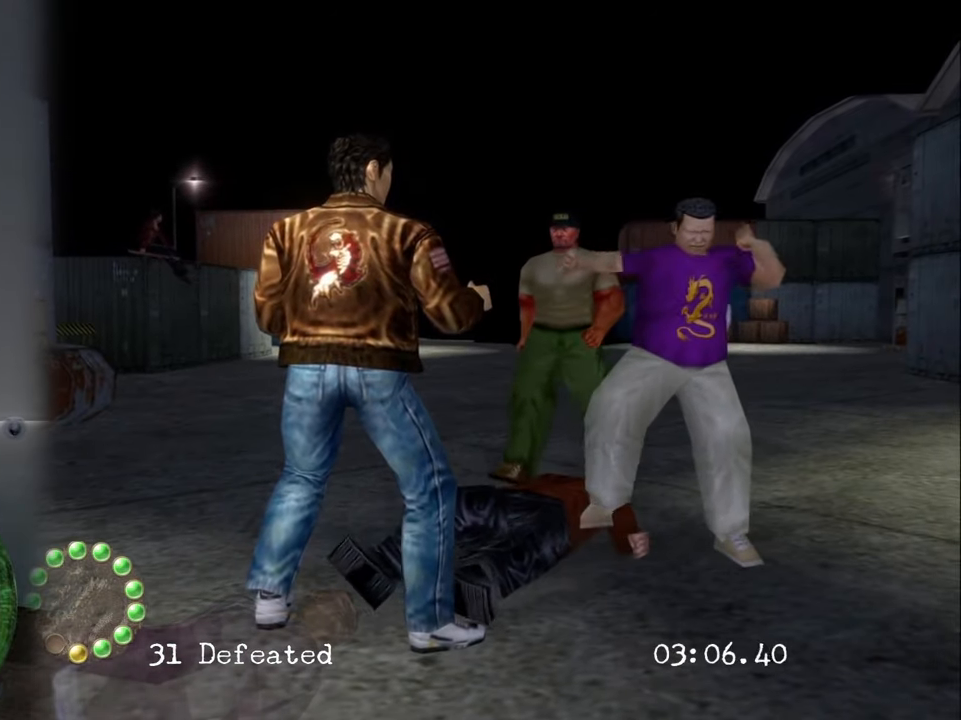
{"buttons": [], "left_stick": "center", "right_stick": "center", "events": [[116, "left_stick", "up-right"], [433, "left_stick", "center"]]}
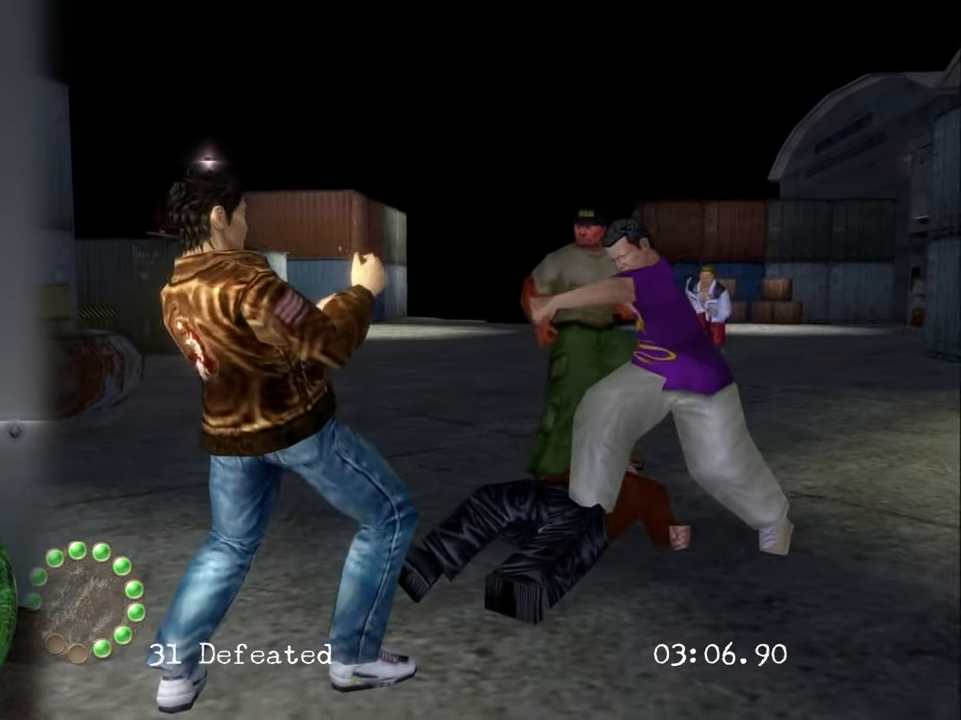
{"buttons": [], "left_stick": "up-right", "right_stick": "center", "events": [[283, "left_stick", "up-right"]]}
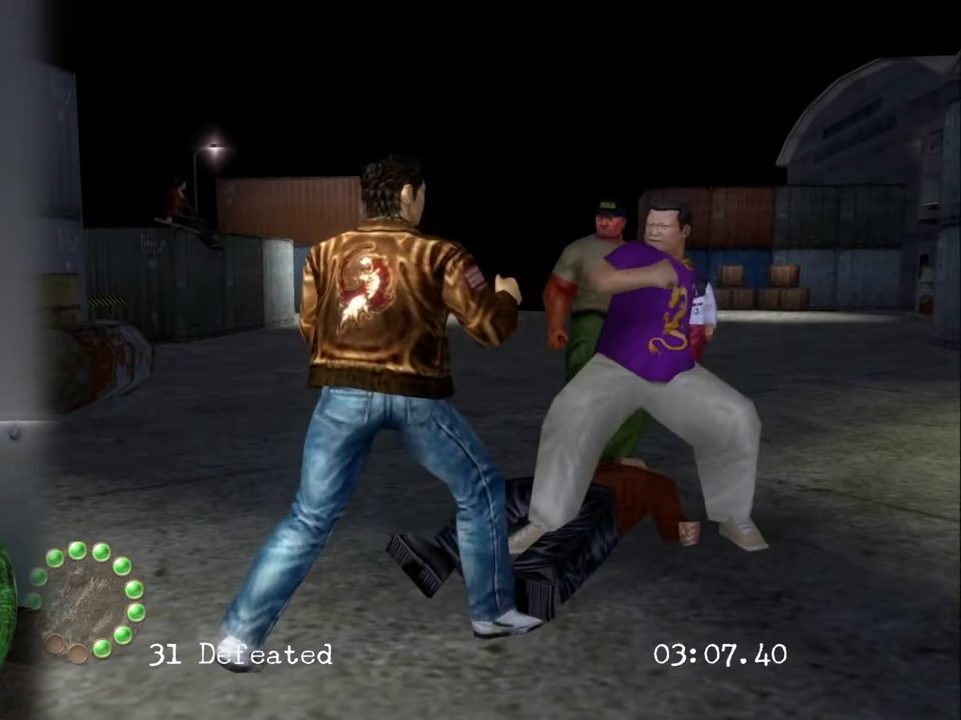
{"buttons": [], "left_stick": "center", "right_stick": "center", "events": [[33, "left_stick", "center"], [116, "TRIANGLE", "down"], [233, "TRIANGLE", "up"]]}
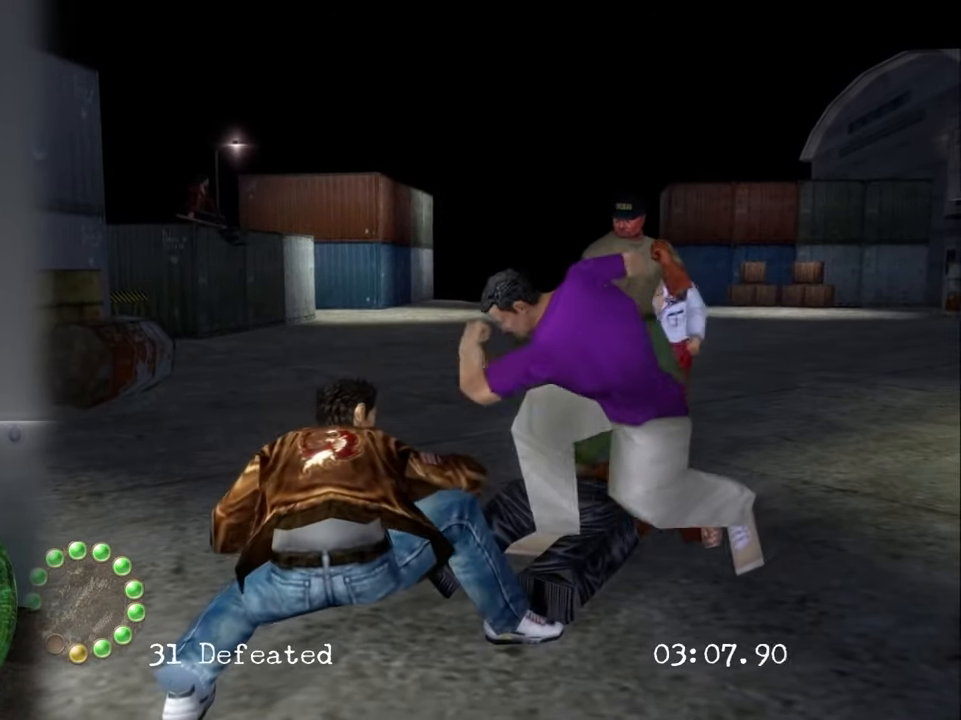
{"buttons": [], "left_stick": "center", "right_stick": "center", "events": []}